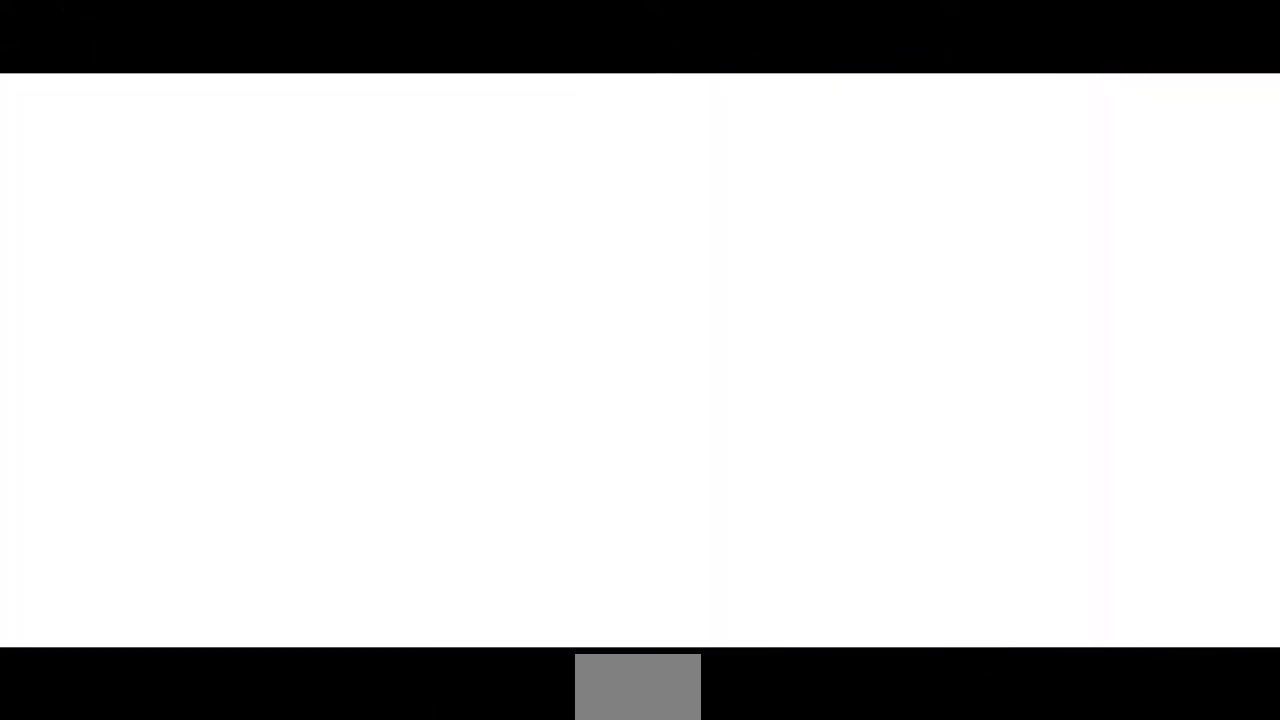
Gameplay with a controller (arcade stick); each line is a JSON object with the inputs held at the frame after it (dt_ms = milliseconds from this image to that frame). "events" lists button and stick changes between this image and that frame as [ms after this image, input, new state], when the widget could be followed in between. Not read: L3 R3 START other_buttons.
{"dt_ms": 520, "buttons": ["CROSS", "SQUARE", "TRIANGLE", "R1"], "events": [[520, "CROSS", "down"], [520, "R1", "down"], [520, "SQUARE", "down"], [520, "TRIANGLE", "down"]]}
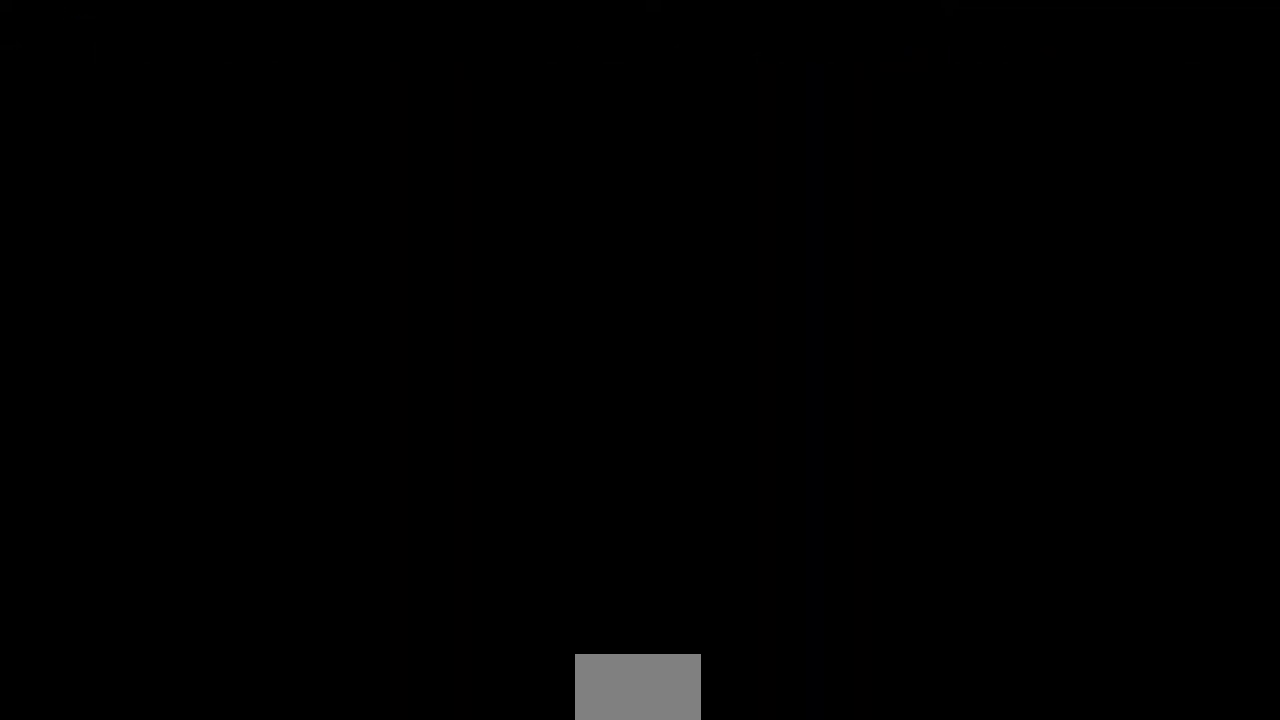
{"dt_ms": 480, "buttons": [], "events": [[120, "CROSS", "up"], [120, "R1", "up"], [120, "SQUARE", "up"], [120, "TRIANGLE", "up"], [360, "CROSS", "down"], [360, "R1", "down"], [360, "SQUARE", "down"], [360, "TRIANGLE", "down"], [440, "R1", "up"], [440, "SQUARE", "up"], [440, "TRIANGLE", "up"], [480, "CROSS", "up"]]}
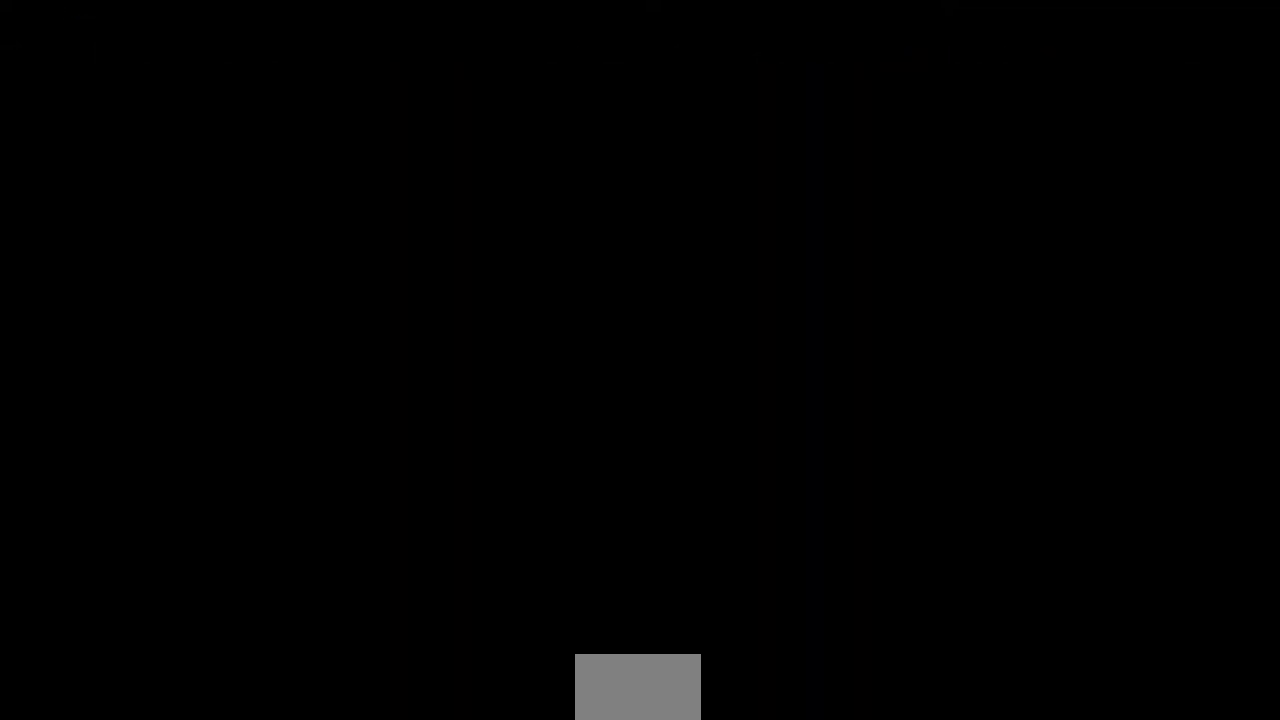
{"dt_ms": 520, "buttons": ["DPAD_DOWN", "DPAD_LEFT"]}
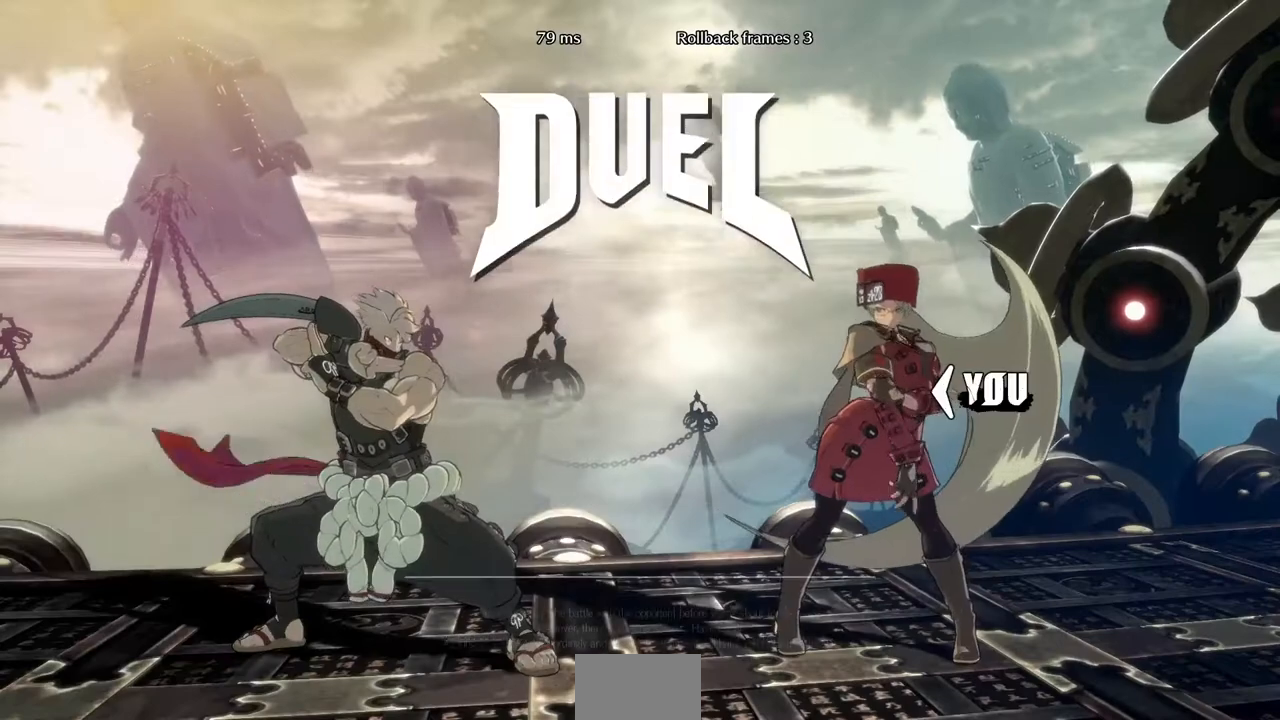
{"dt_ms": 1000, "buttons": ["DPAD_UP"]}
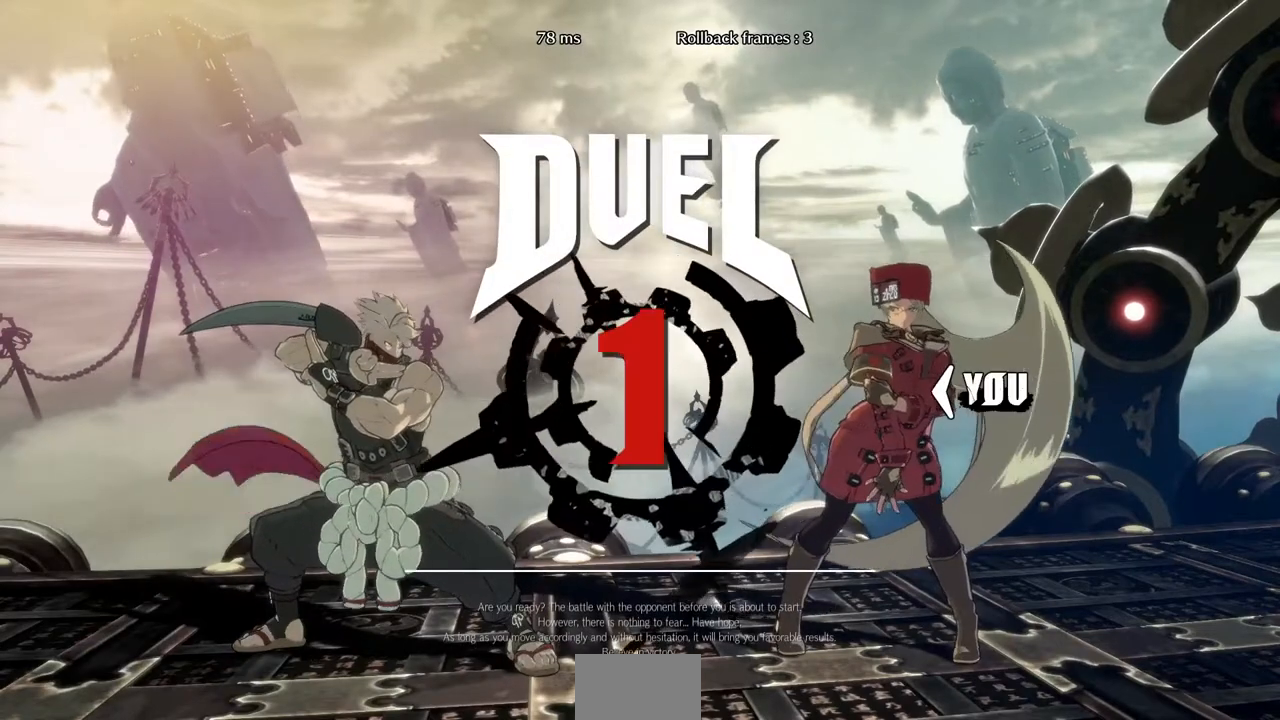
{"dt_ms": 480, "buttons": [], "events": [[120, "DPAD_UP", "up"], [160, "DPAD_DOWN", "down"], [320, "DPAD_DOWN", "up"], [320, "DPAD_RIGHT", "down"], [440, "DPAD_RIGHT", "up"]]}
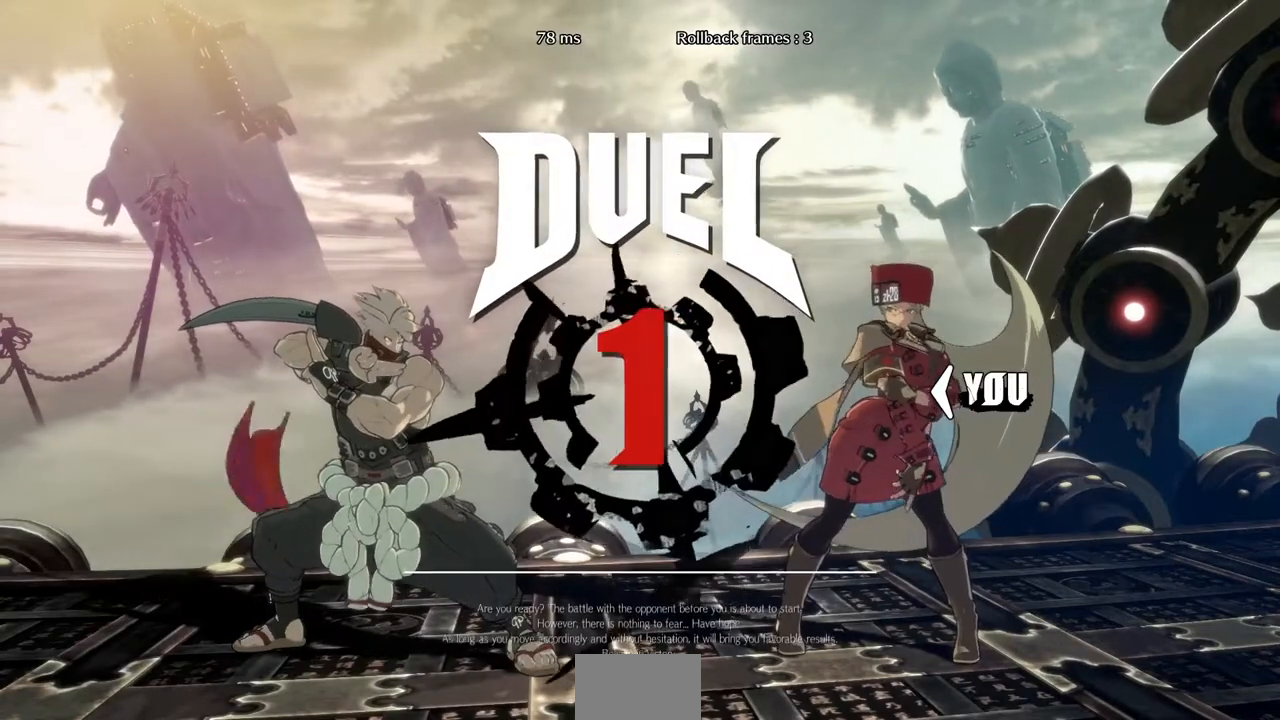
{"dt_ms": 520, "buttons": [], "events": []}
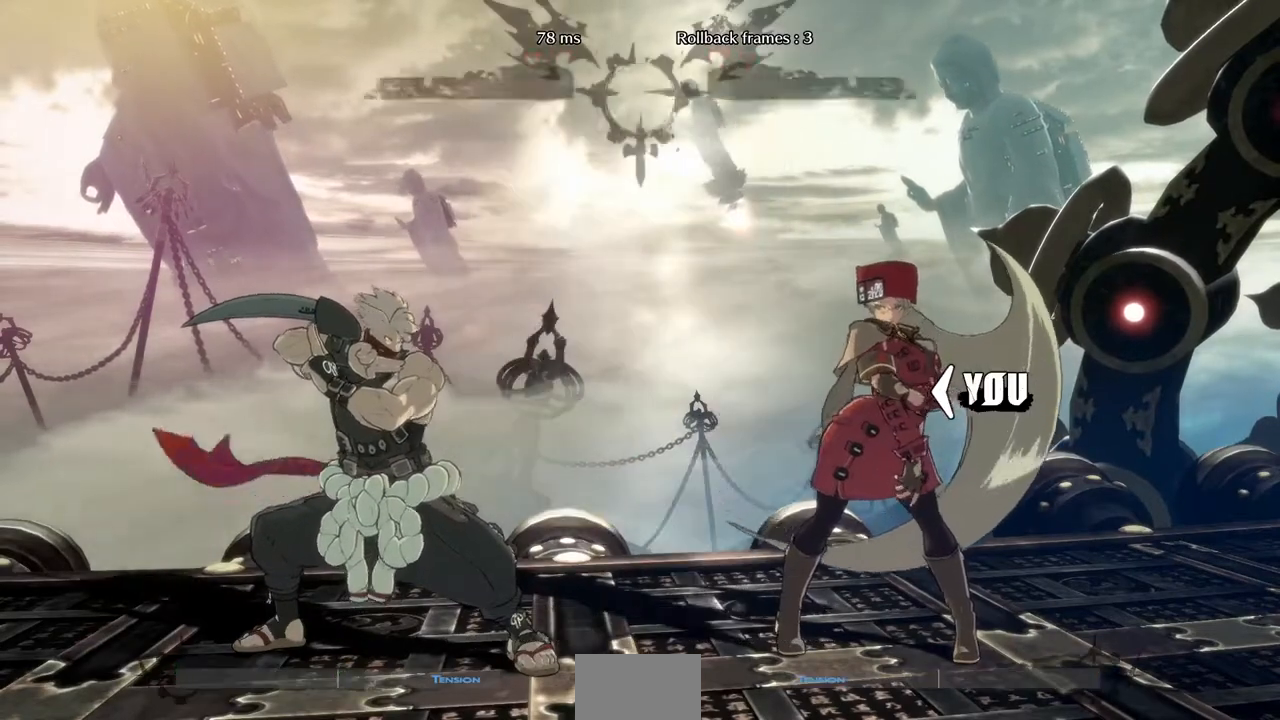
{"dt_ms": 480, "buttons": [], "events": []}
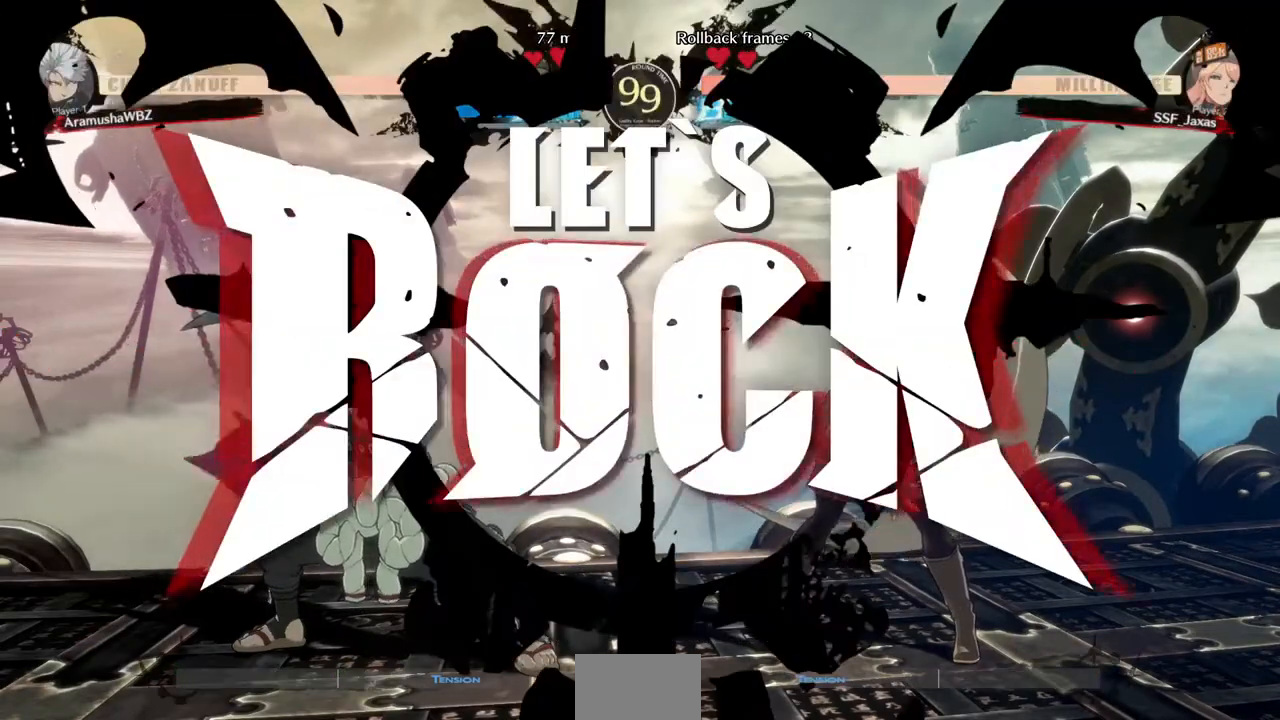
{"dt_ms": 520, "buttons": ["DPAD_DOWN", "DPAD_RIGHT"], "events": [[280, "L1", "down"], [400, "DPAD_RIGHT", "down"], [400, "L1", "up"], [440, "DPAD_DOWN", "down"]]}
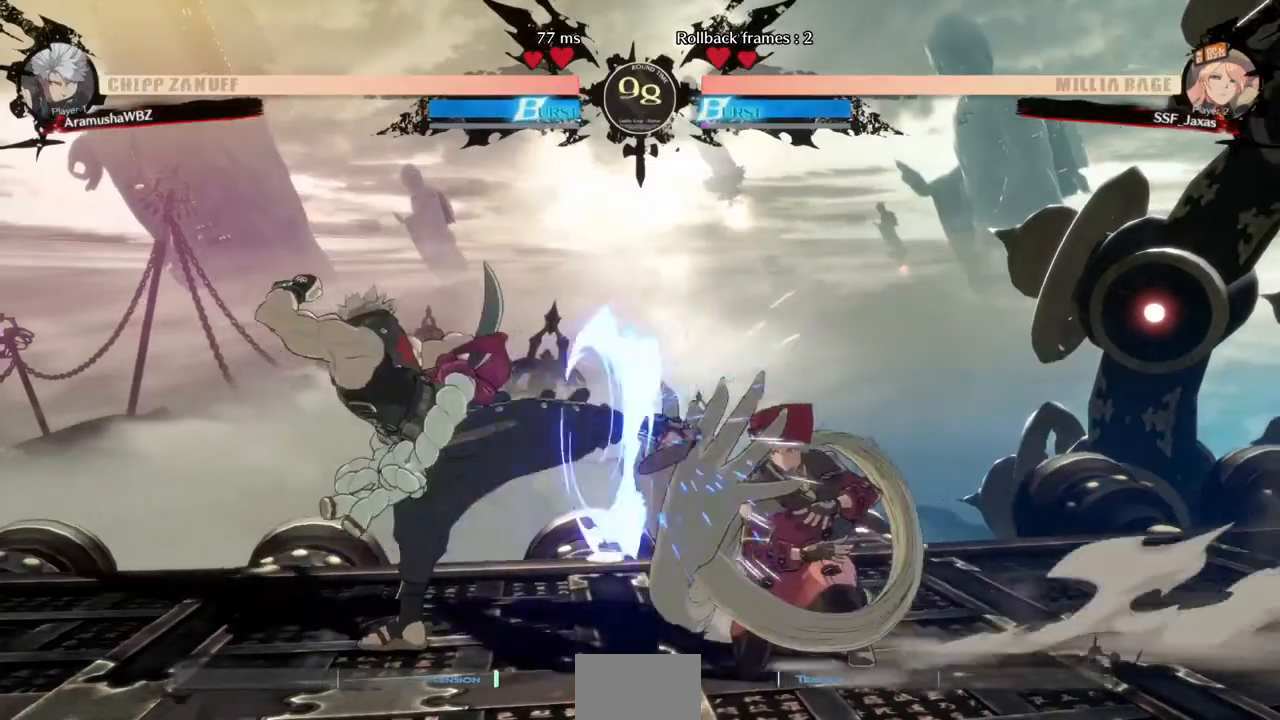
{"dt_ms": 480, "buttons": ["DPAD_DOWN", "DPAD_RIGHT"], "events": []}
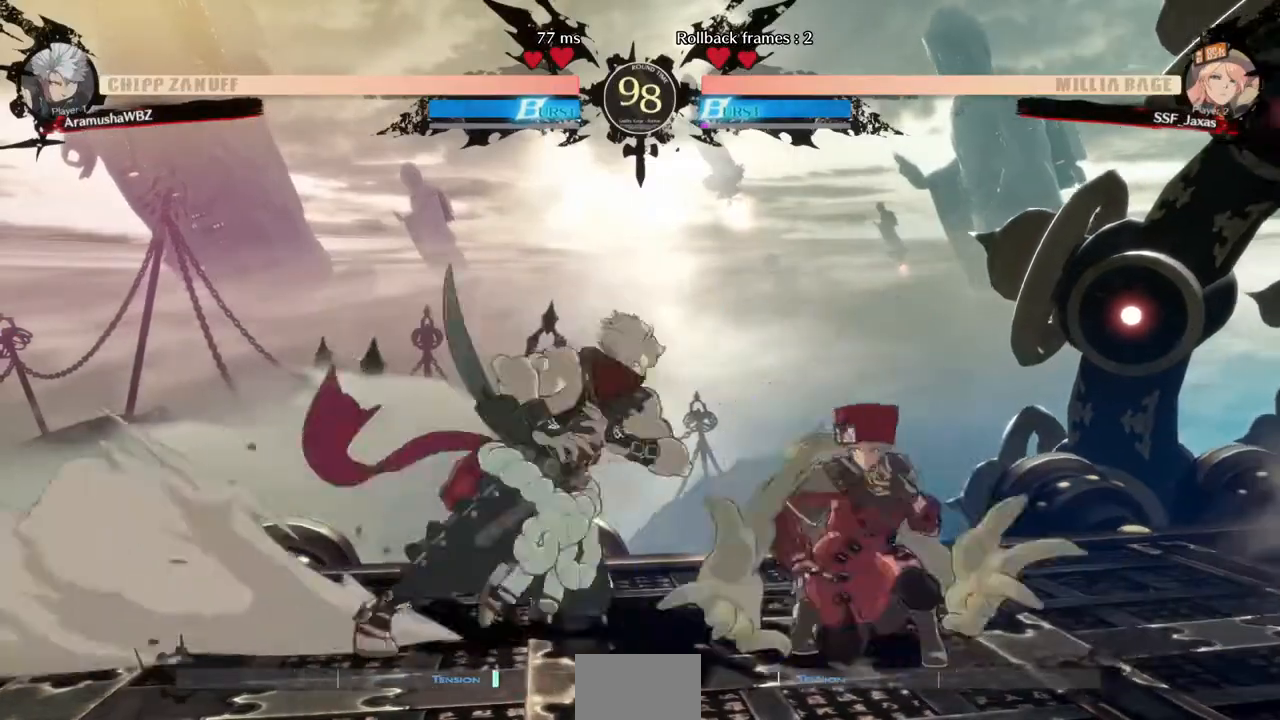
{"dt_ms": 520, "buttons": [], "events": [[80, "DPAD_DOWN", "up"], [80, "DPAD_UP", "down"], [160, "L1", "down"], [200, "DPAD_RIGHT", "up"], [240, "DPAD_UP", "up"], [240, "L1", "up"]]}
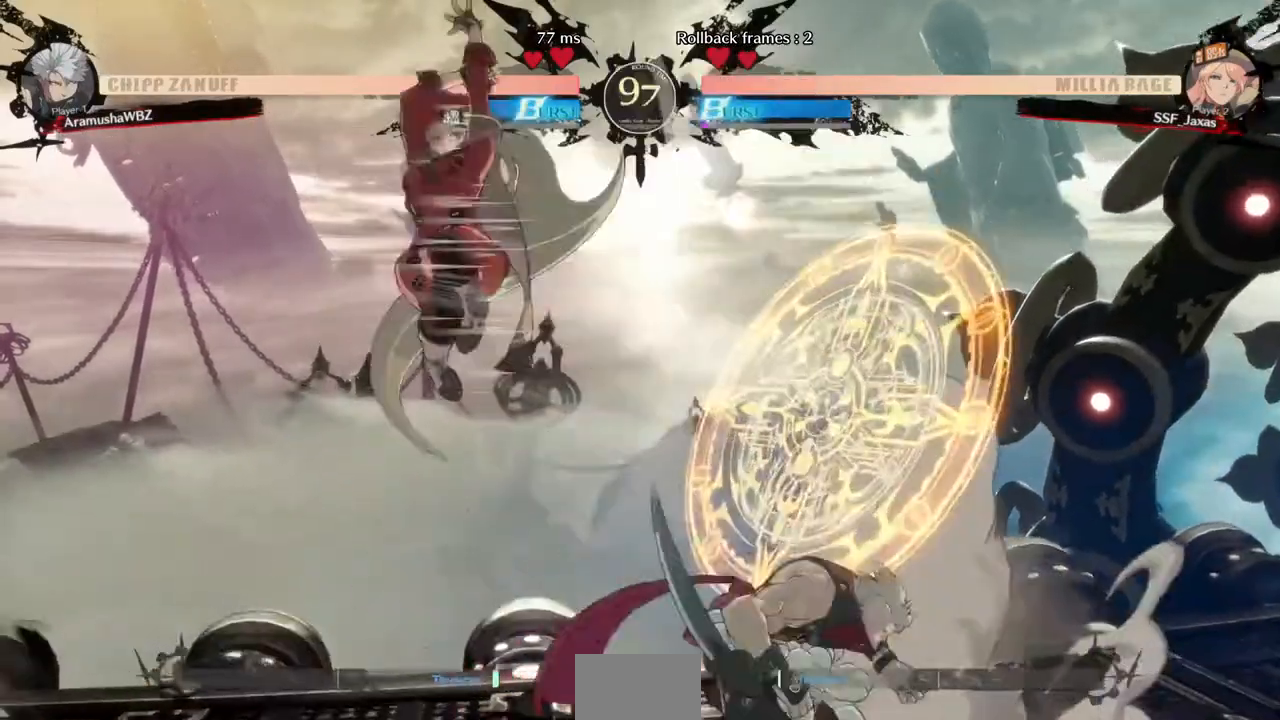
{"dt_ms": 480, "buttons": ["DPAD_LEFT"], "events": [[40, "SELECT", "down"], [120, "SELECT", "up"], [280, "DPAD_LEFT", "down"]]}
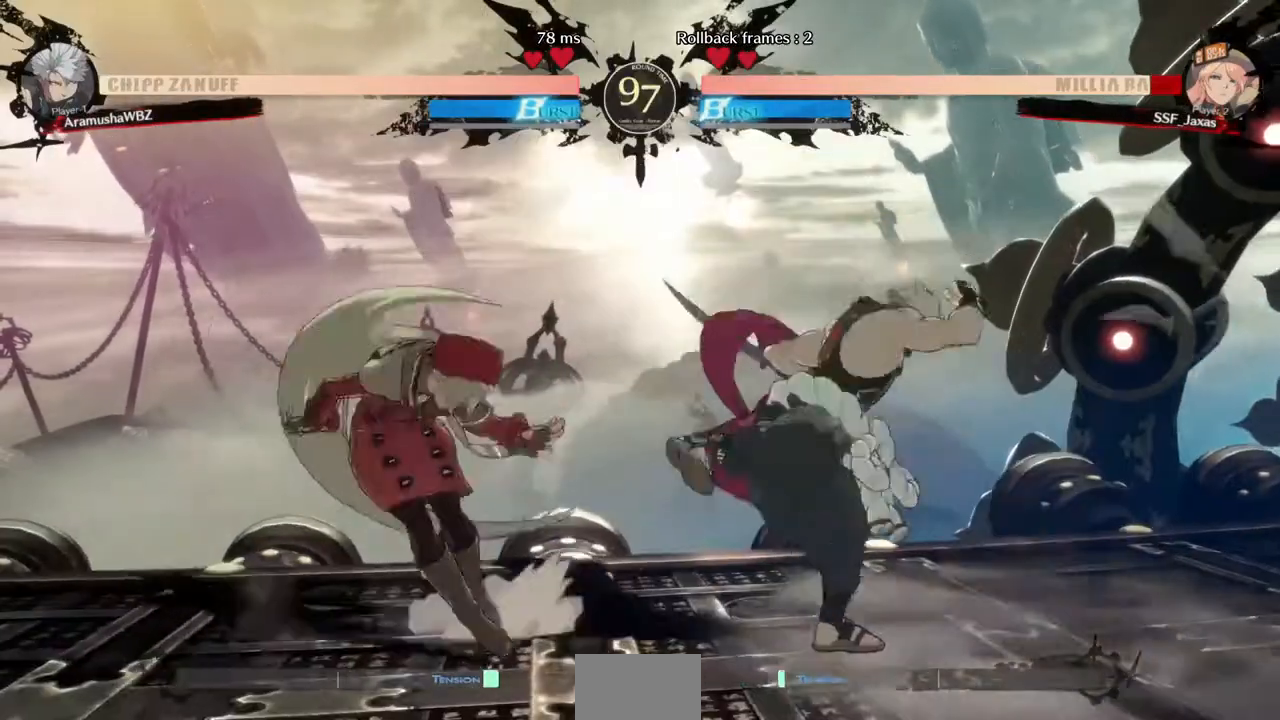
{"dt_ms": 520, "buttons": ["DPAD_UP", "DPAD_LEFT"]}
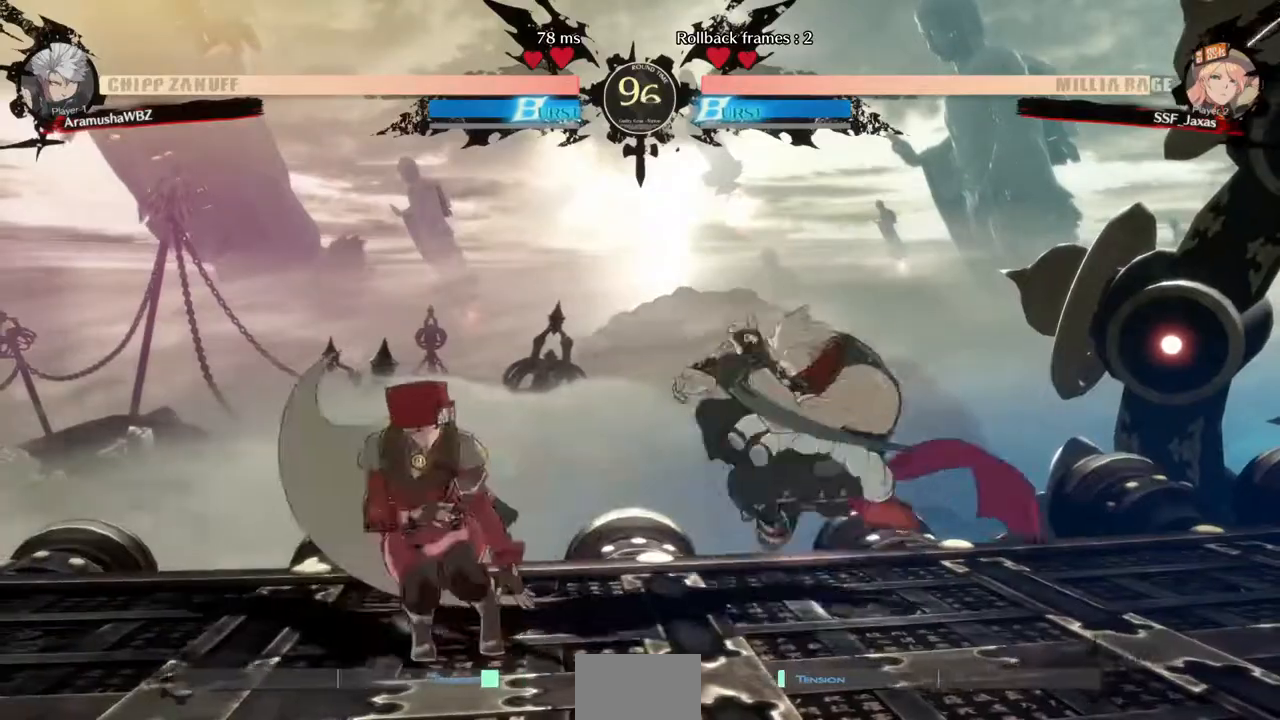
{"dt_ms": 480, "buttons": []}